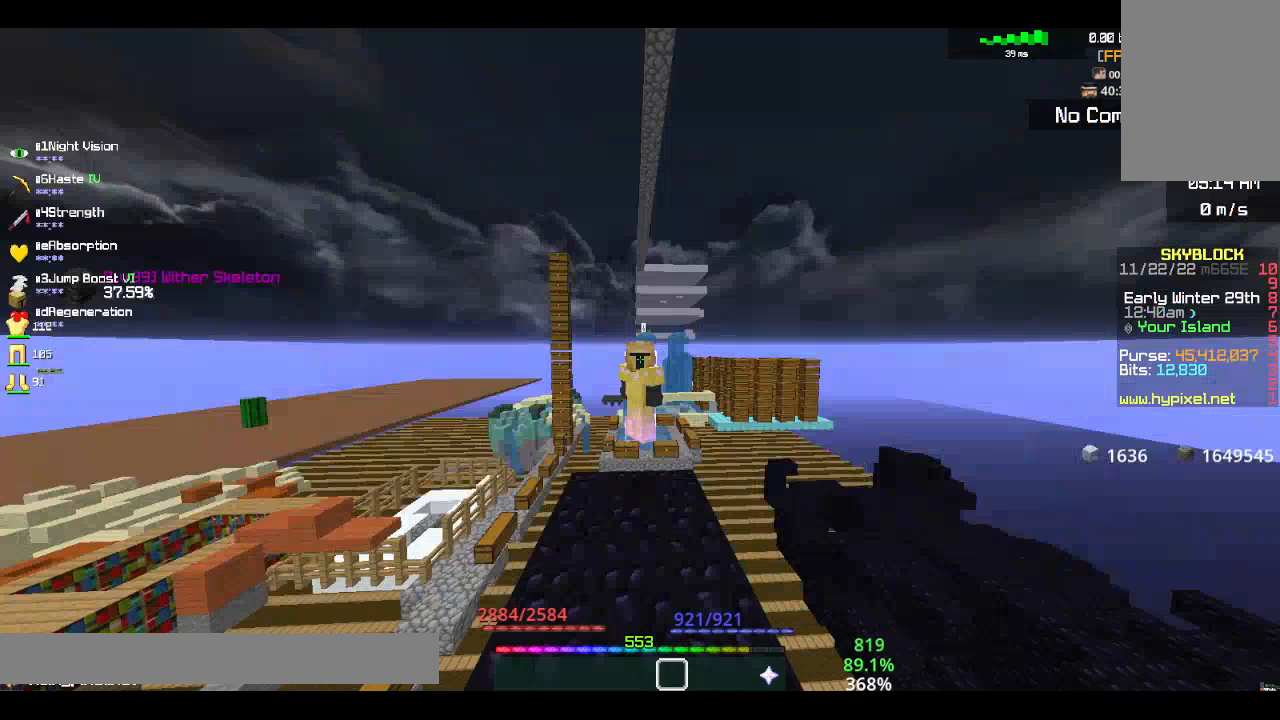
Gameplay with keyboard and mouse; each line is a JSON object with the keys and mouse buttons held at the frame after it. "events" lists presses ("down") and releases ("up") of "a", "d", "s", "space", "w", "mouse_left" and "mouse_right" between this image and that frame as [ms after this image, input, new state], when the widget could be followed in between. "mouse_left", "mouse_right" = the "left", "right" buttons of the "mouse" list. No other keys are recorded. Fast repeated clicks can show as one long hold. Mouse movement is not recorded.
{"keys": [], "mouse": [], "events": []}
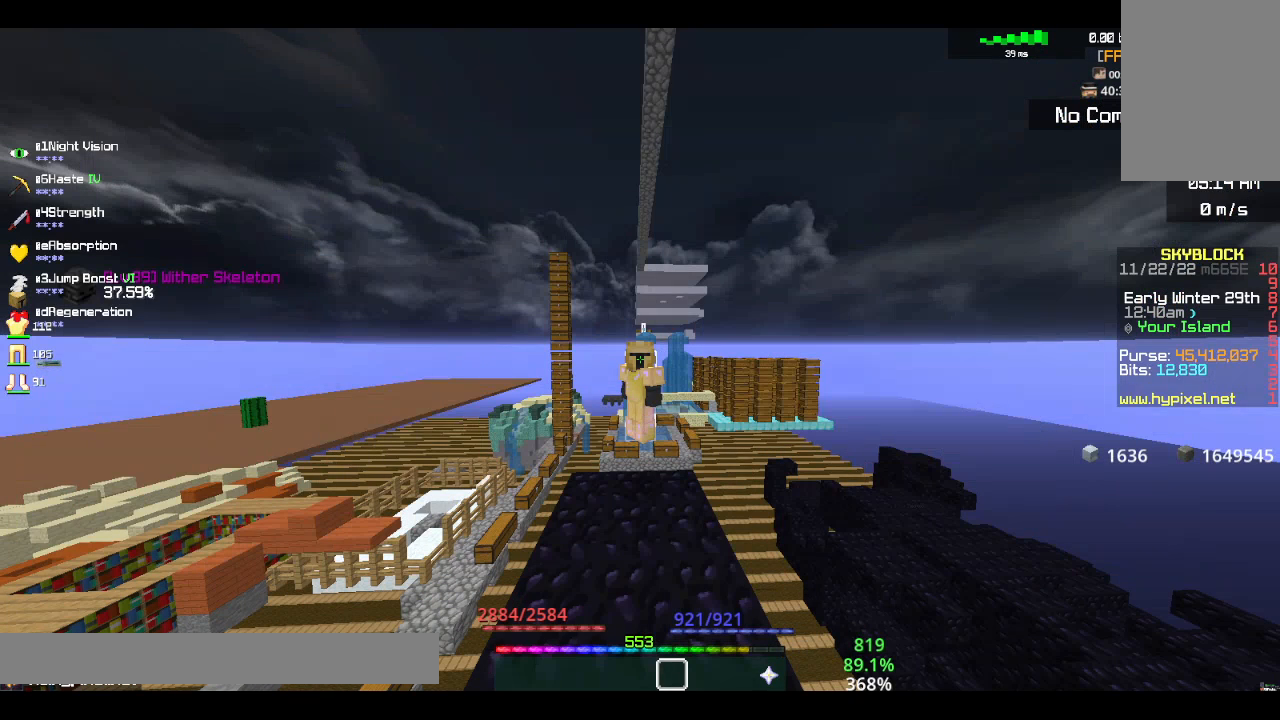
{"keys": [], "mouse": [], "events": []}
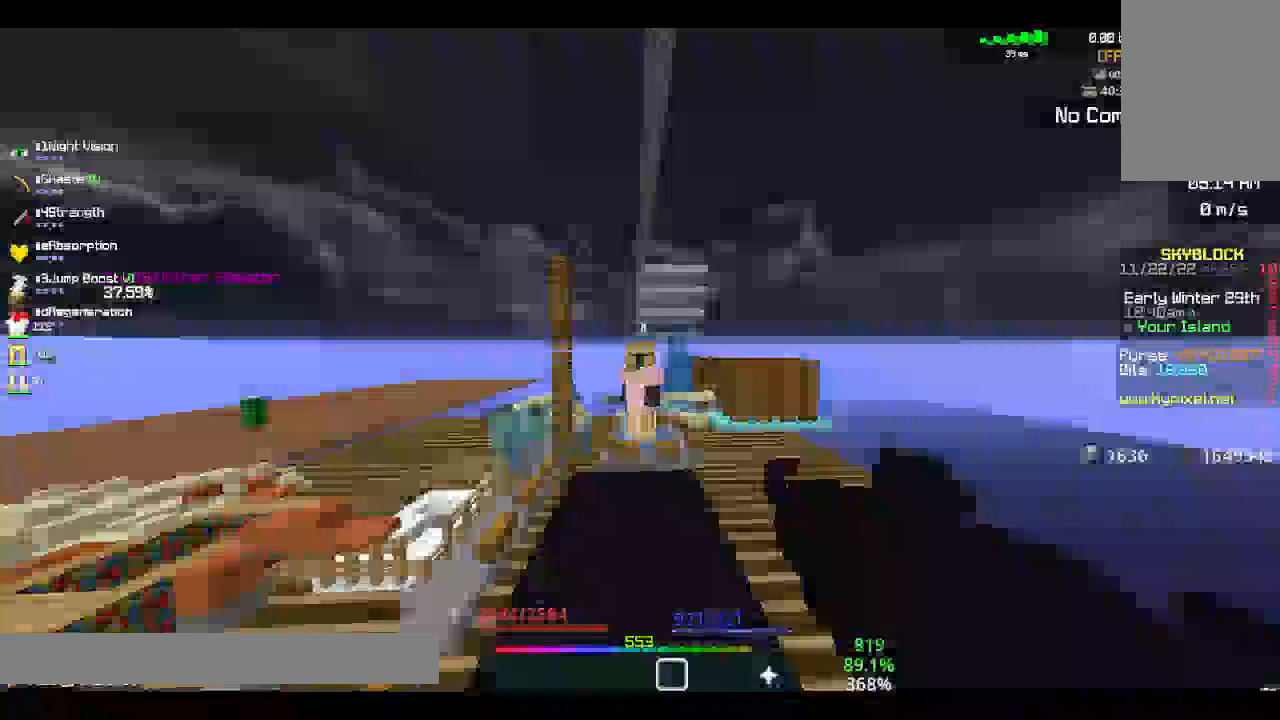
{"keys": [], "mouse": [], "events": []}
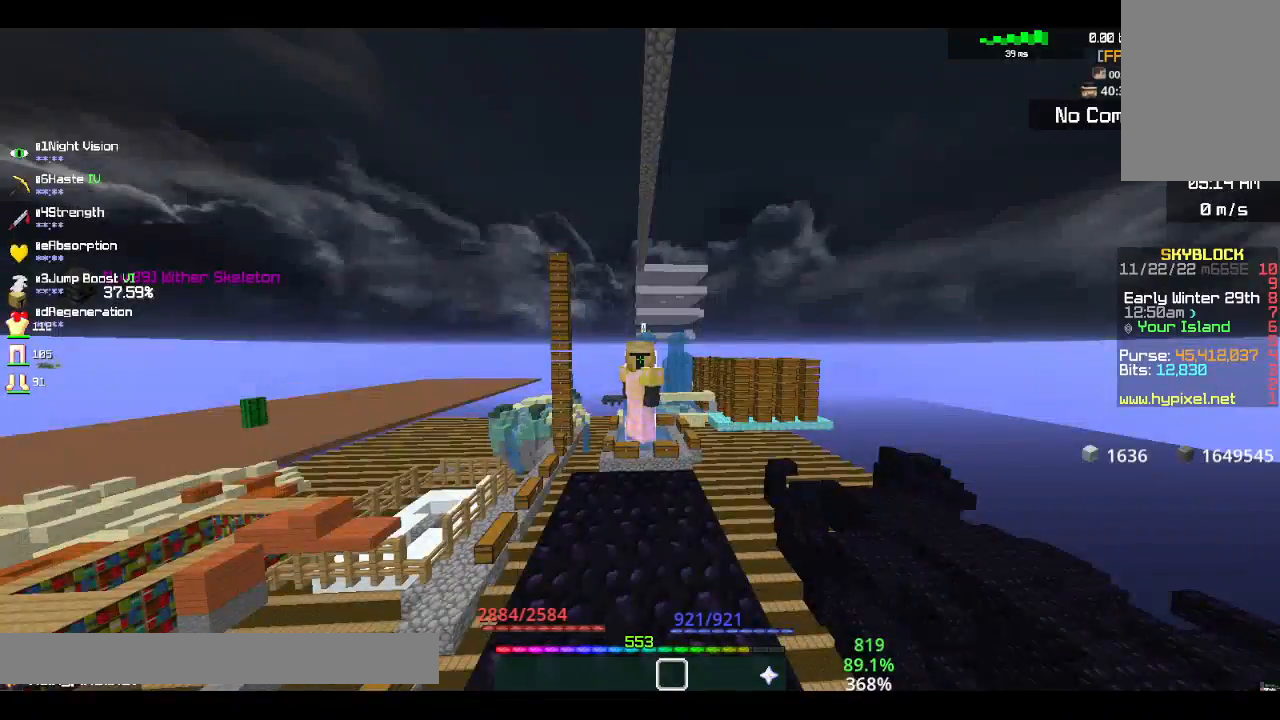
{"keys": [], "mouse": [], "events": []}
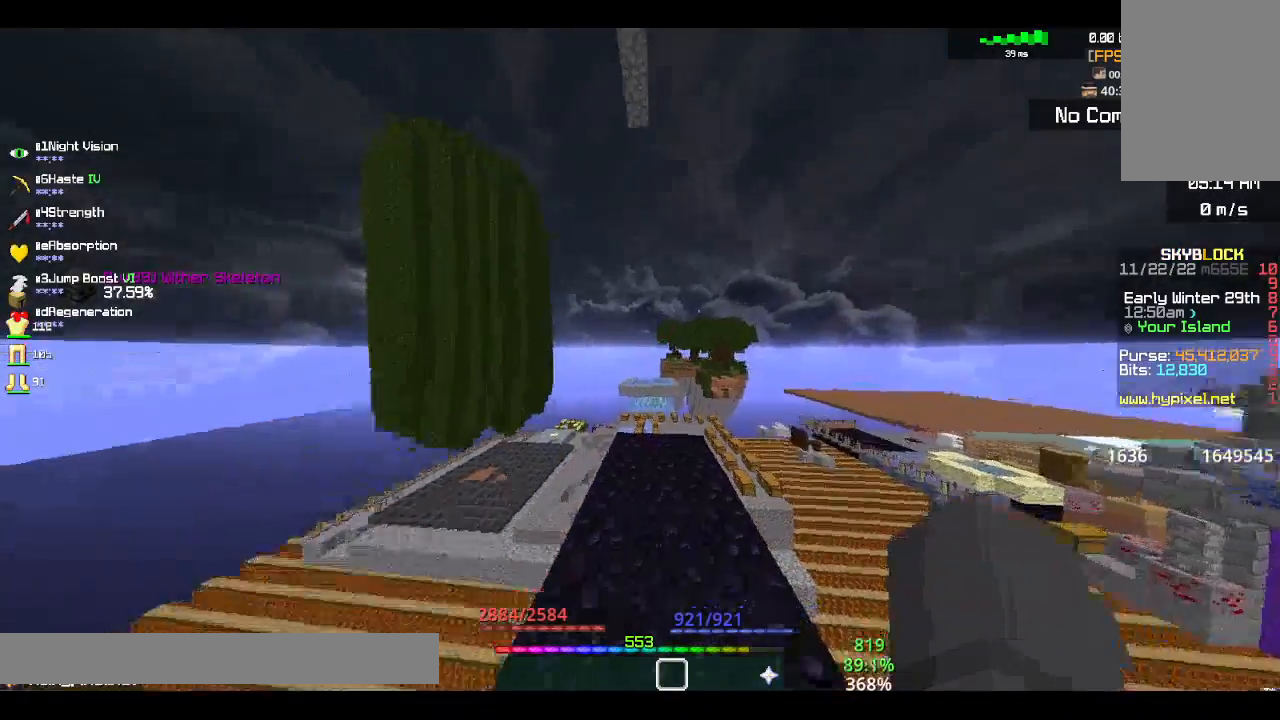
{"keys": ["w"], "mouse": [], "events": [[400, "w", "down"]]}
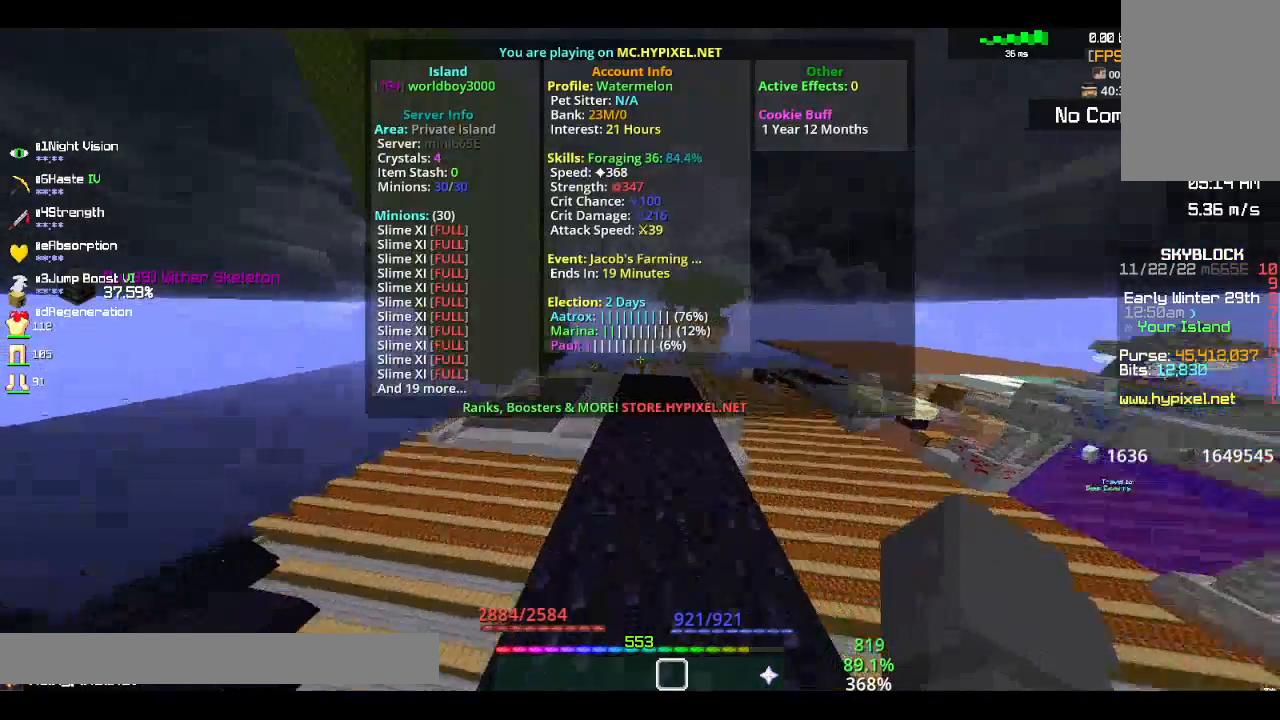
{"keys": ["w"], "mouse": [], "events": []}
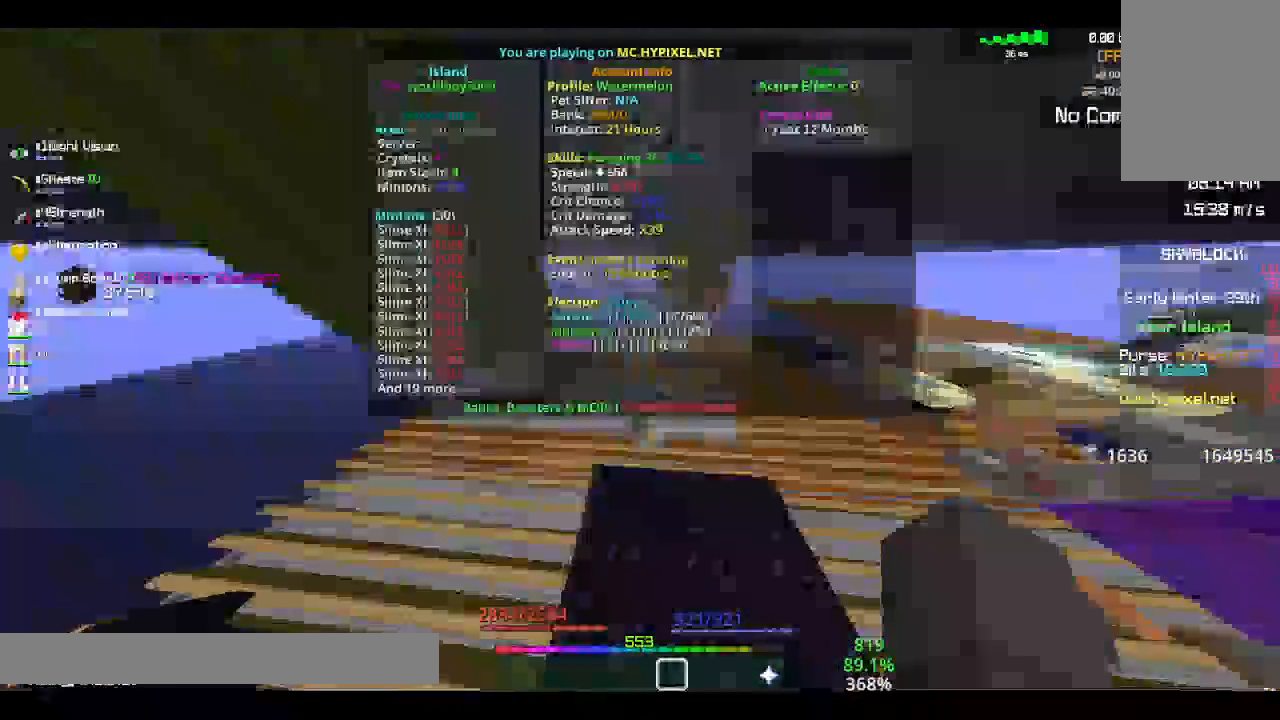
{"keys": ["d"], "mouse": [], "events": [[200, "d", "down"], [383, "w", "up"]]}
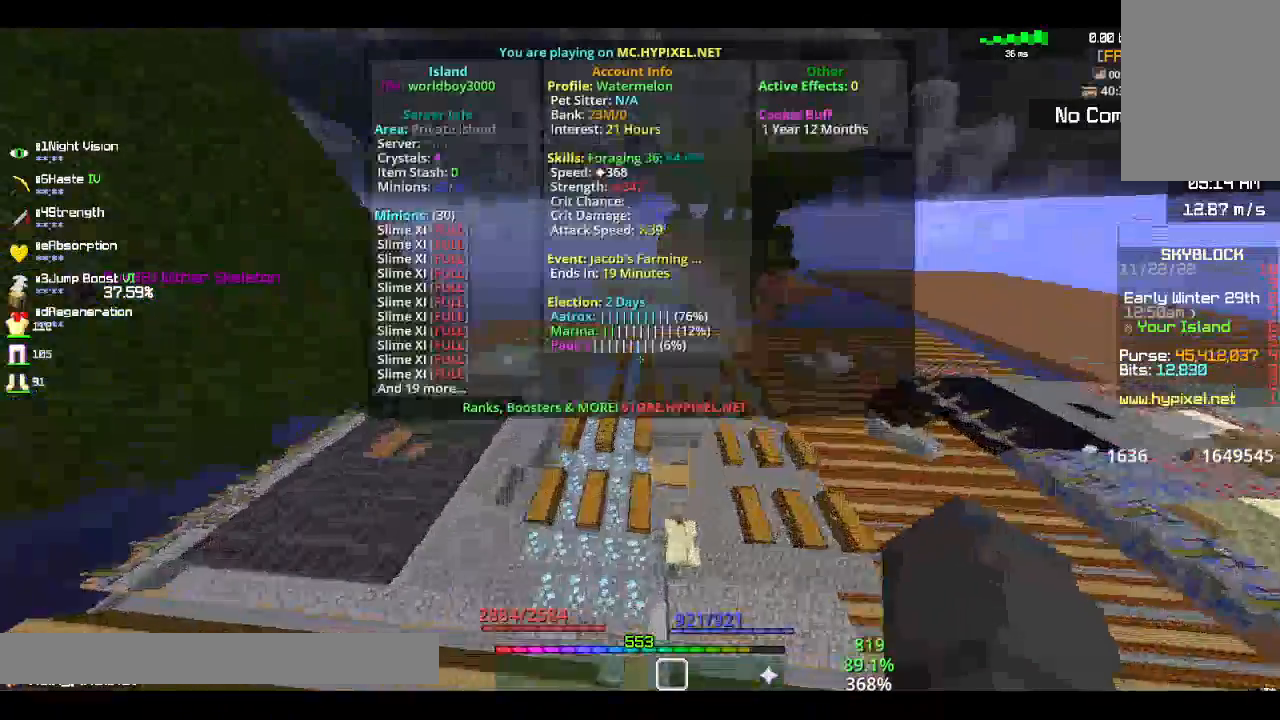
{"keys": ["d"], "mouse": [], "events": []}
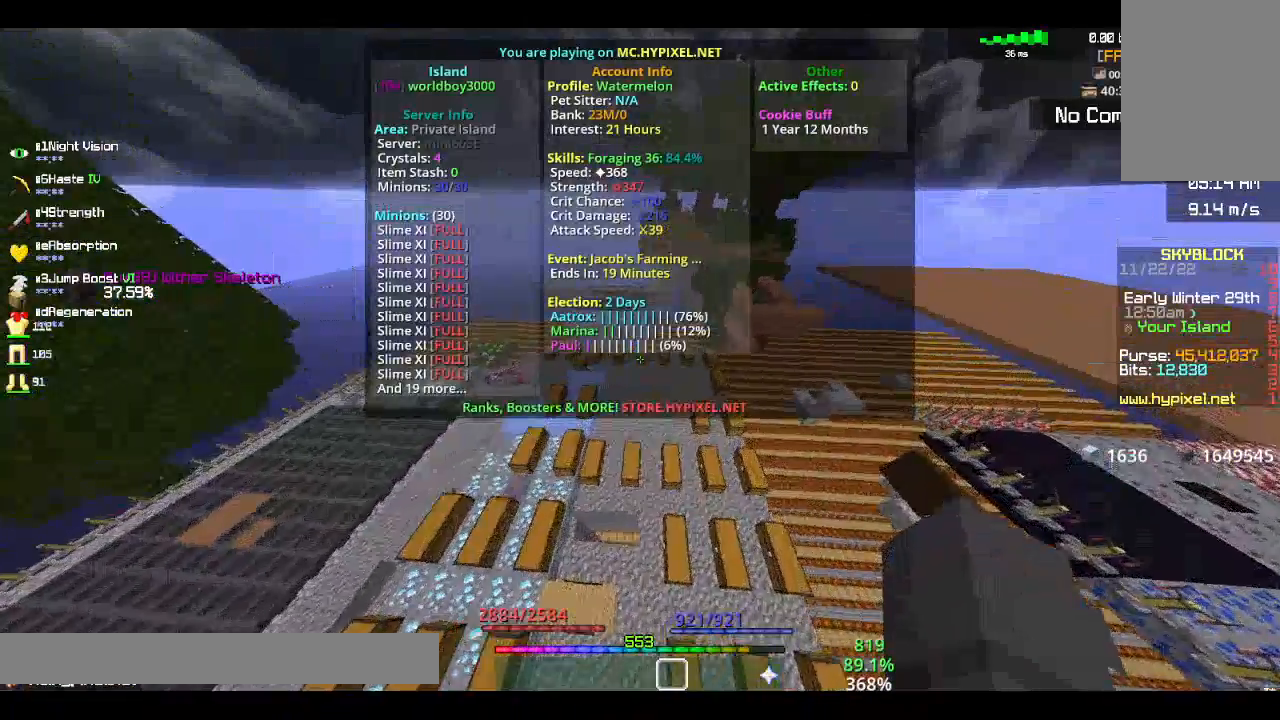
{"keys": [], "mouse": [], "events": [[33, "d", "up"]]}
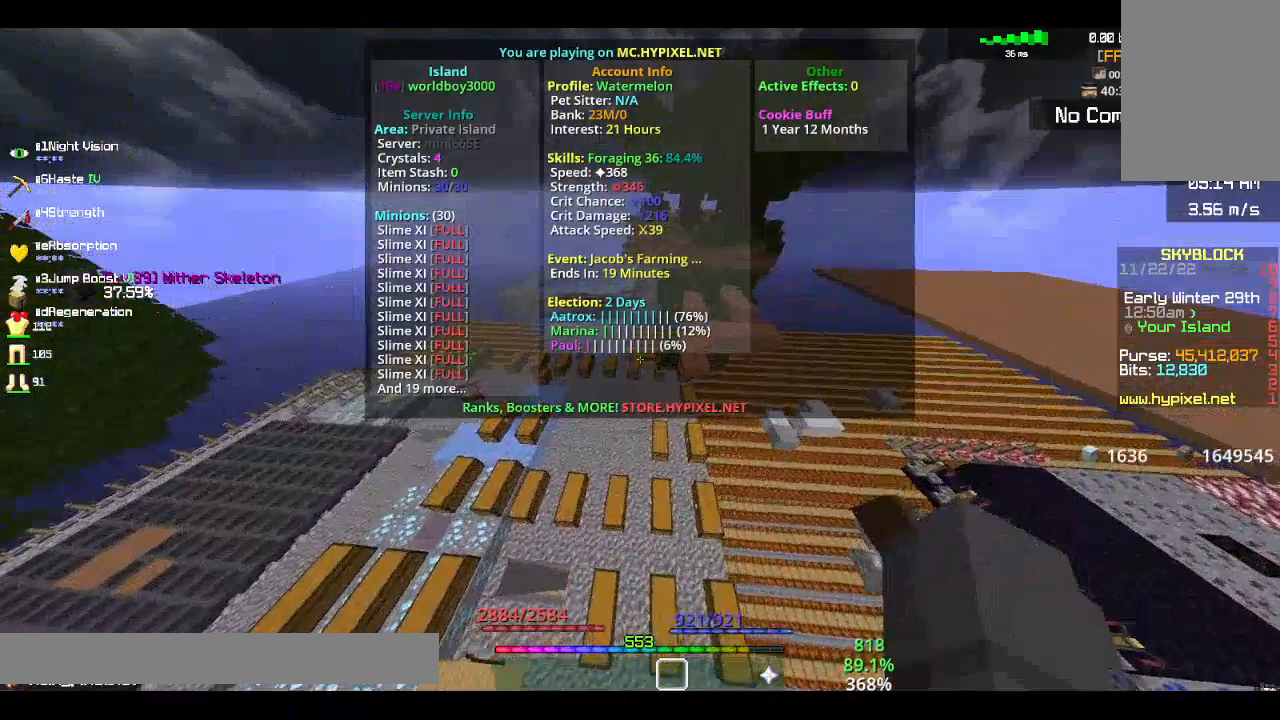
{"keys": [], "mouse": [], "events": []}
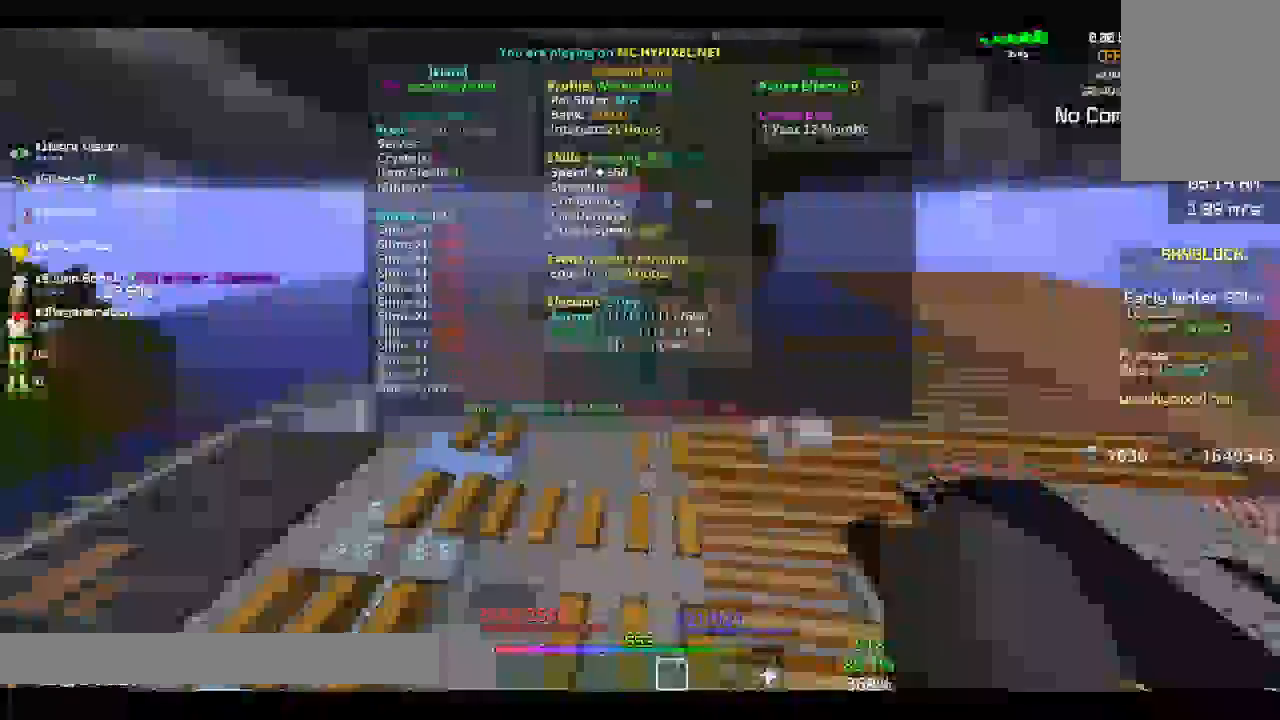
{"keys": [], "mouse": [], "events": []}
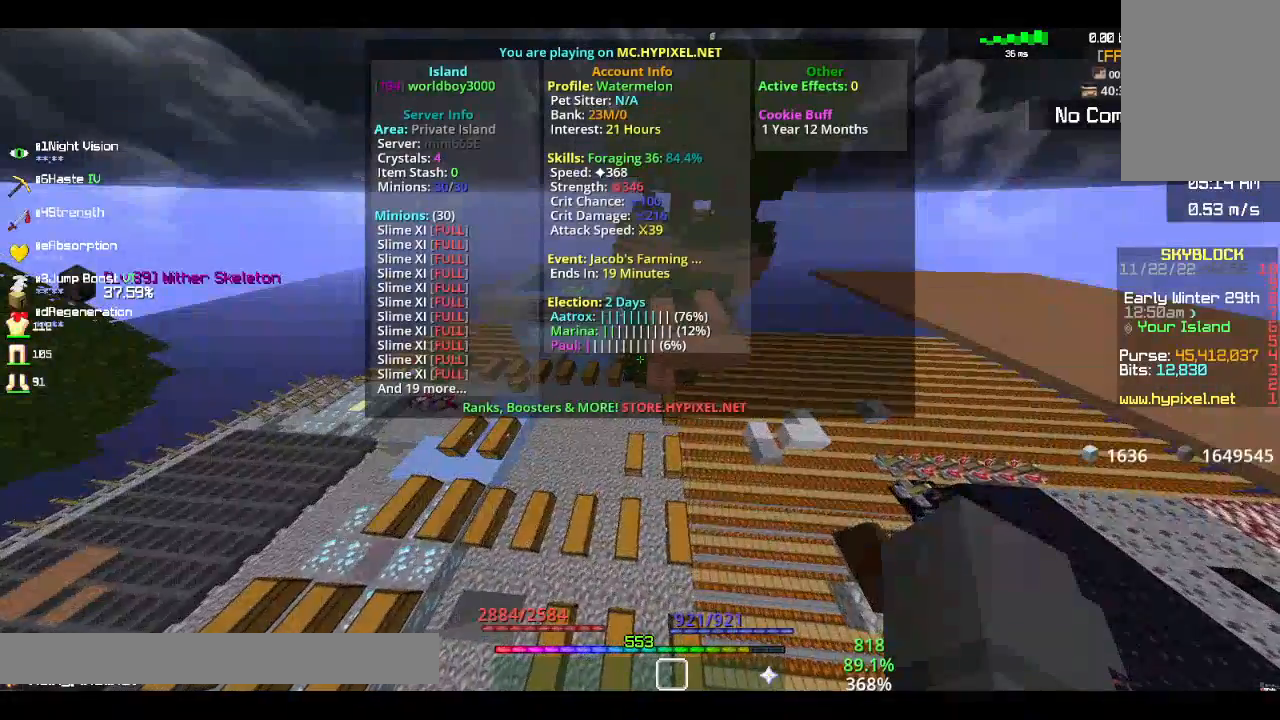
{"keys": [], "mouse": [], "events": []}
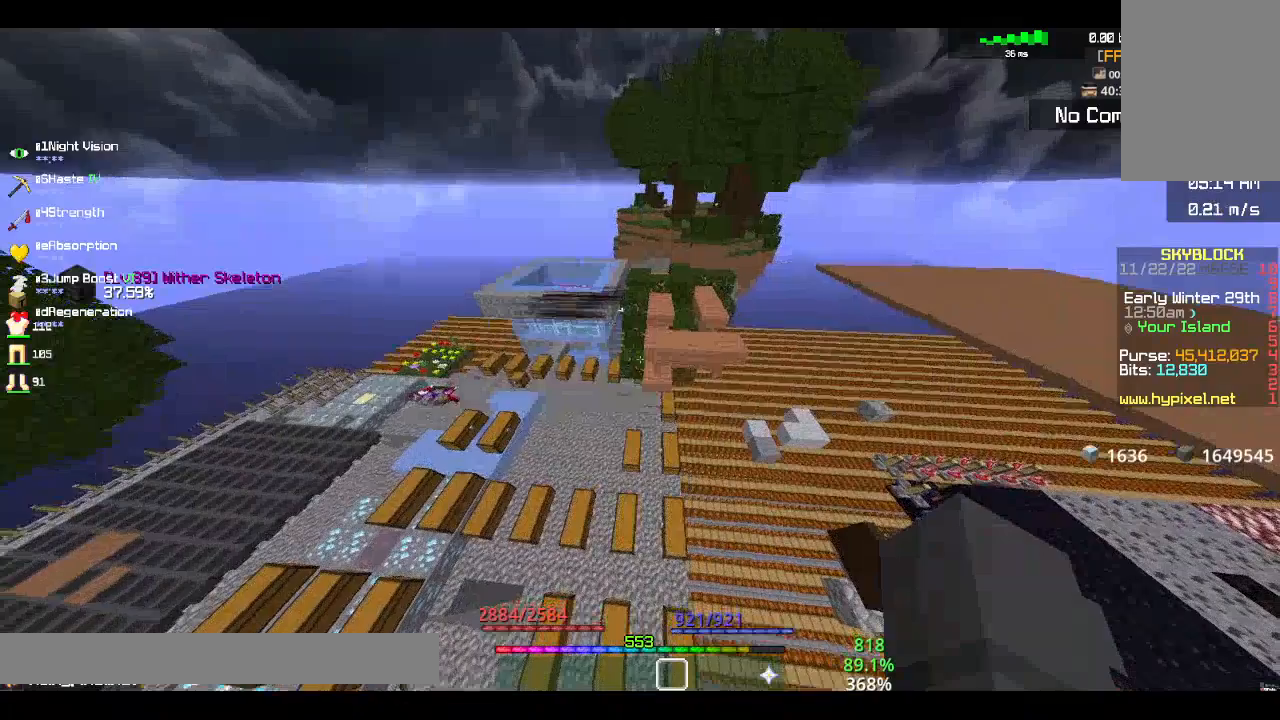
{"keys": [], "mouse": [], "events": []}